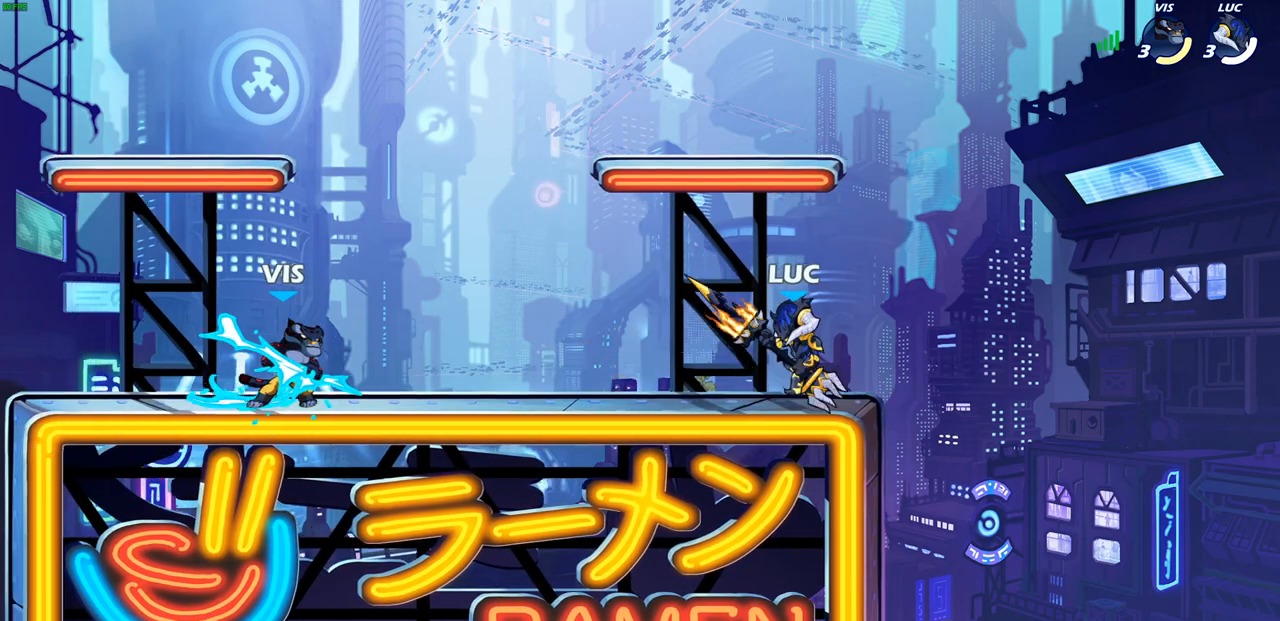
Gameplay with a controller (PlayStation layout); each line is a JSON object with the inputs held at the frame after it. "events" lists button and stick changes between this image and that frame as [ms after this image, input, new state], when the widget could be followed in between.
{"buttons": [], "left_stick": "up-left", "right_stick": "center", "events": [[117, "left_stick", "up-left"], [217, "left_stick", "right"], [300, "left_stick", "up-left"], [400, "left_stick", "down-right"], [483, "left_stick", "up-left"]]}
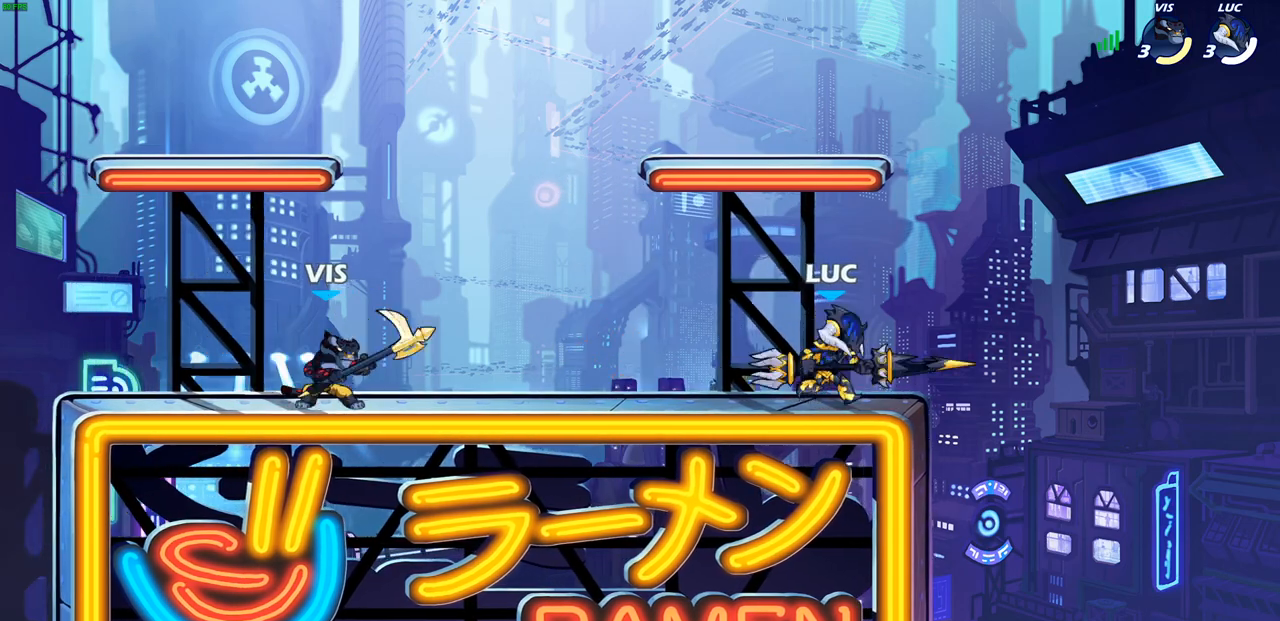
{"buttons": [], "left_stick": "up-left", "right_stick": "center", "events": [[83, "left_stick", "down-right"], [150, "left_stick", "up-left"], [250, "left_stick", "right"], [317, "left_stick", "up-left"], [433, "left_stick", "right"], [500, "left_stick", "up-left"]]}
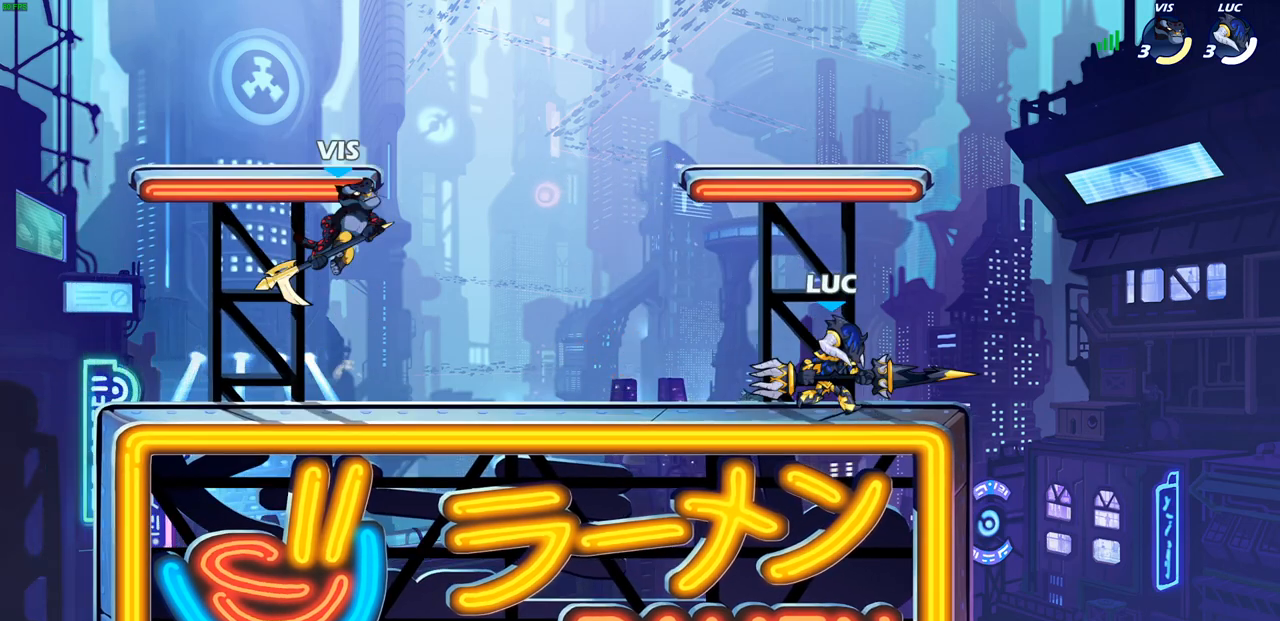
{"buttons": [], "left_stick": "right", "right_stick": "center", "events": [[83, "left_stick", "right"], [150, "left_stick", "up-left"], [267, "left_stick", "right"], [333, "left_stick", "left"], [450, "left_stick", "right"]]}
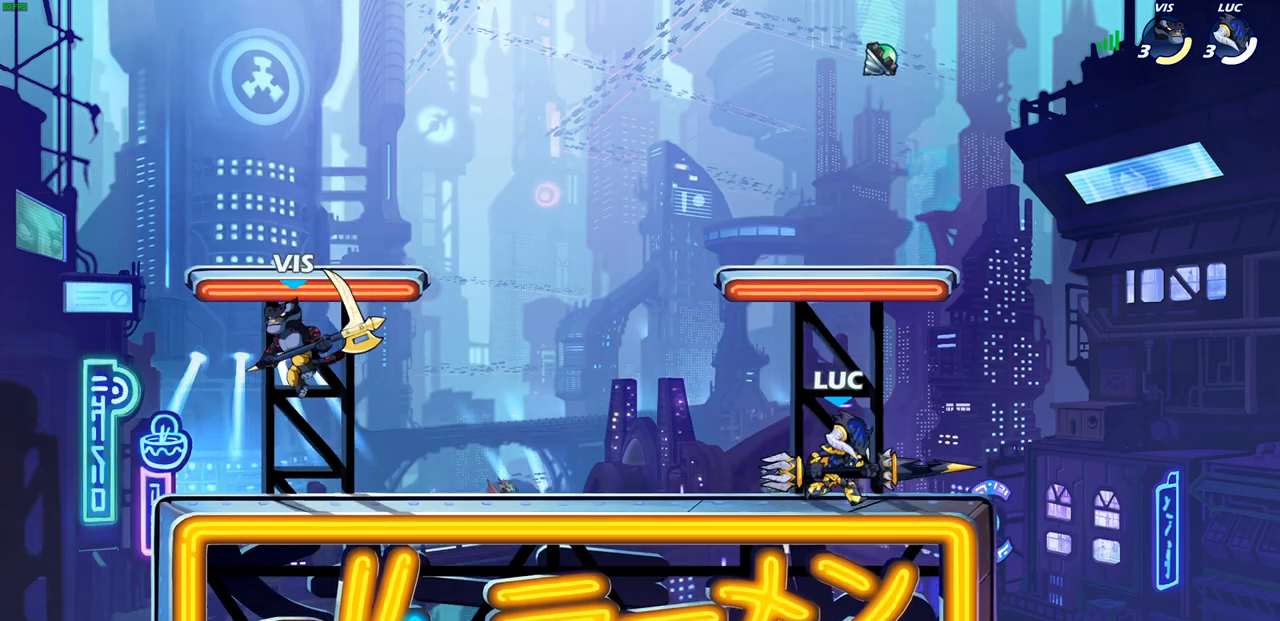
{"buttons": ["SQUARE"], "left_stick": "left", "right_stick": "center", "events": [[17, "left_stick", "up-left"], [150, "left_stick", "left"], [333, "R2", "down"], [417, "CROSS", "down"], [417, "SQUARE", "down"], [433, "CROSS", "up"], [500, "R2", "up"]]}
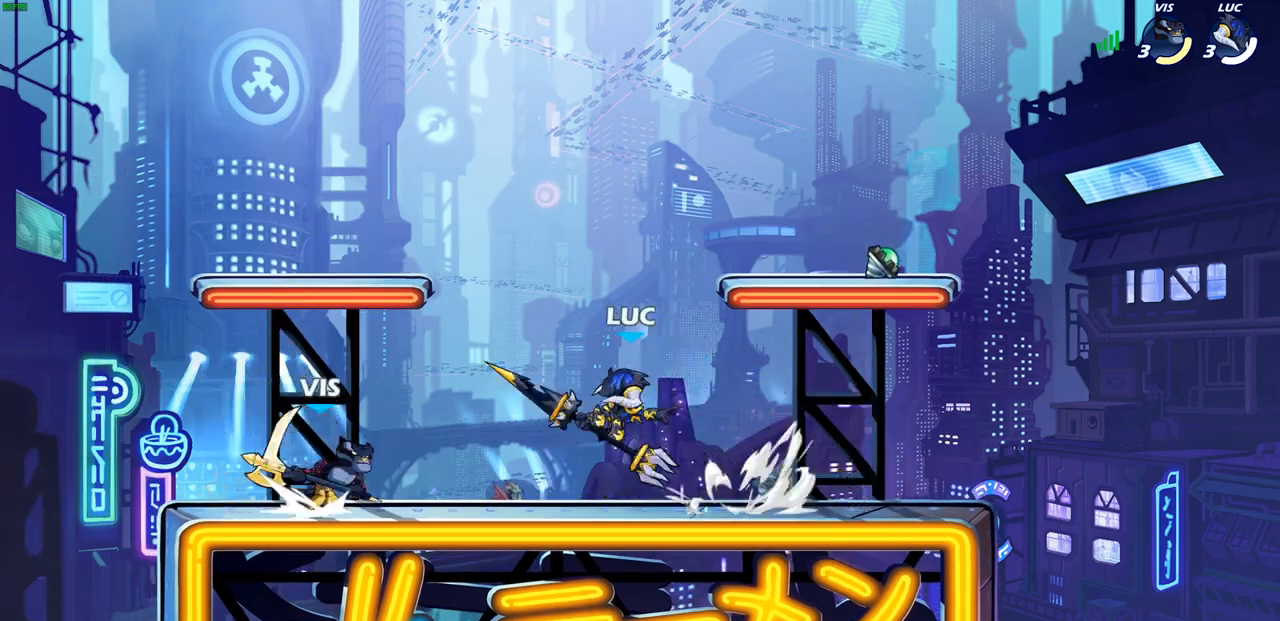
{"buttons": [], "left_stick": "right", "right_stick": "center", "events": [[33, "SQUARE", "up"], [33, "left_stick", "center"], [67, "L1", "down"], [117, "L1", "up"], [217, "left_stick", "up-left"], [433, "left_stick", "right"]]}
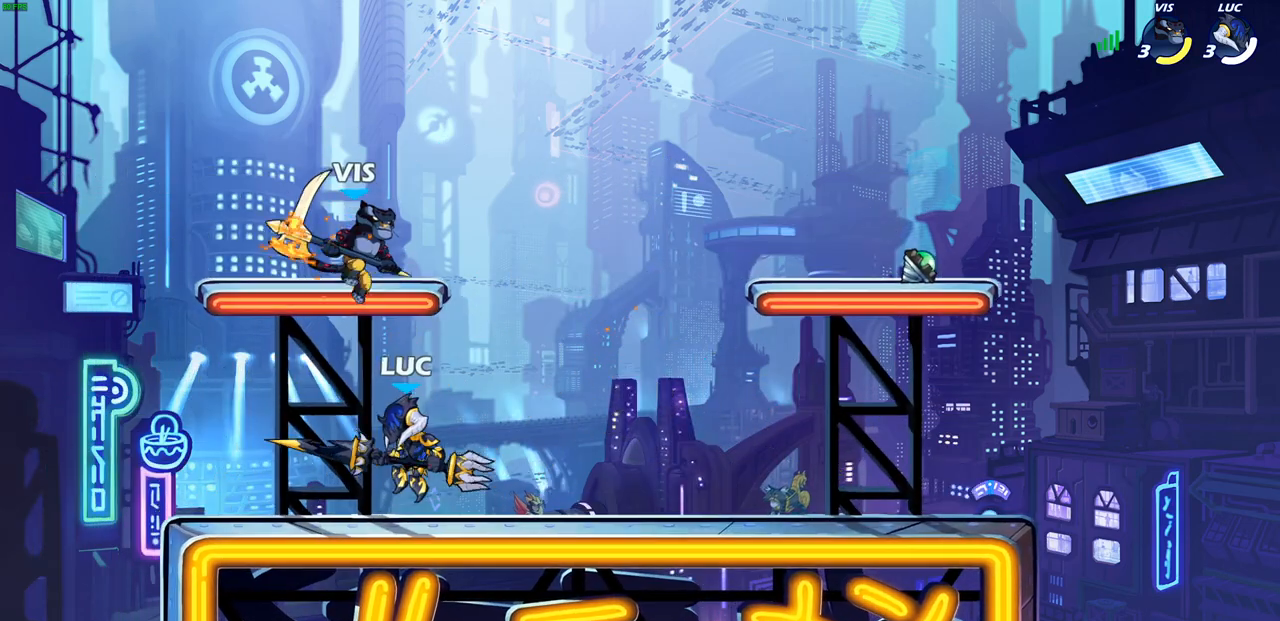
{"buttons": [], "left_stick": "up", "right_stick": "center", "events": [[133, "left_stick", "up-left"], [250, "left_stick", "up-right"], [333, "left_stick", "up"], [350, "CROSS", "down"], [383, "SQUARE", "down"], [450, "CROSS", "up"], [467, "SQUARE", "up"]]}
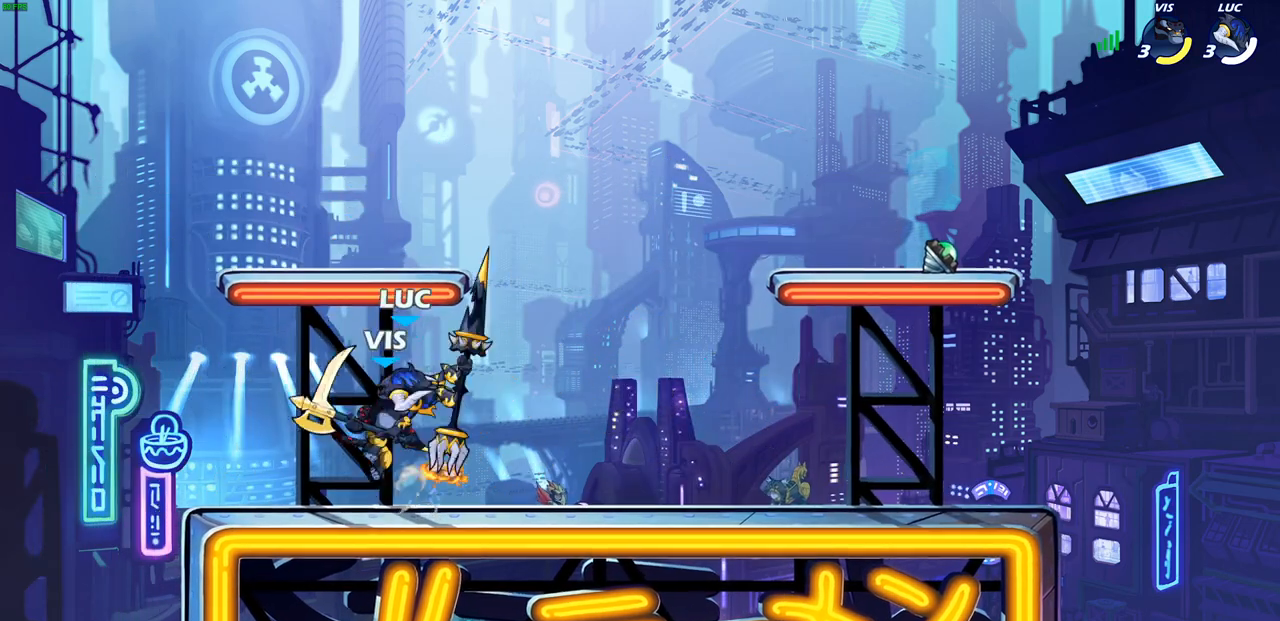
{"buttons": [], "left_stick": "right", "right_stick": "center", "events": [[67, "left_stick", "left"], [350, "left_stick", "up-left"], [483, "left_stick", "right"]]}
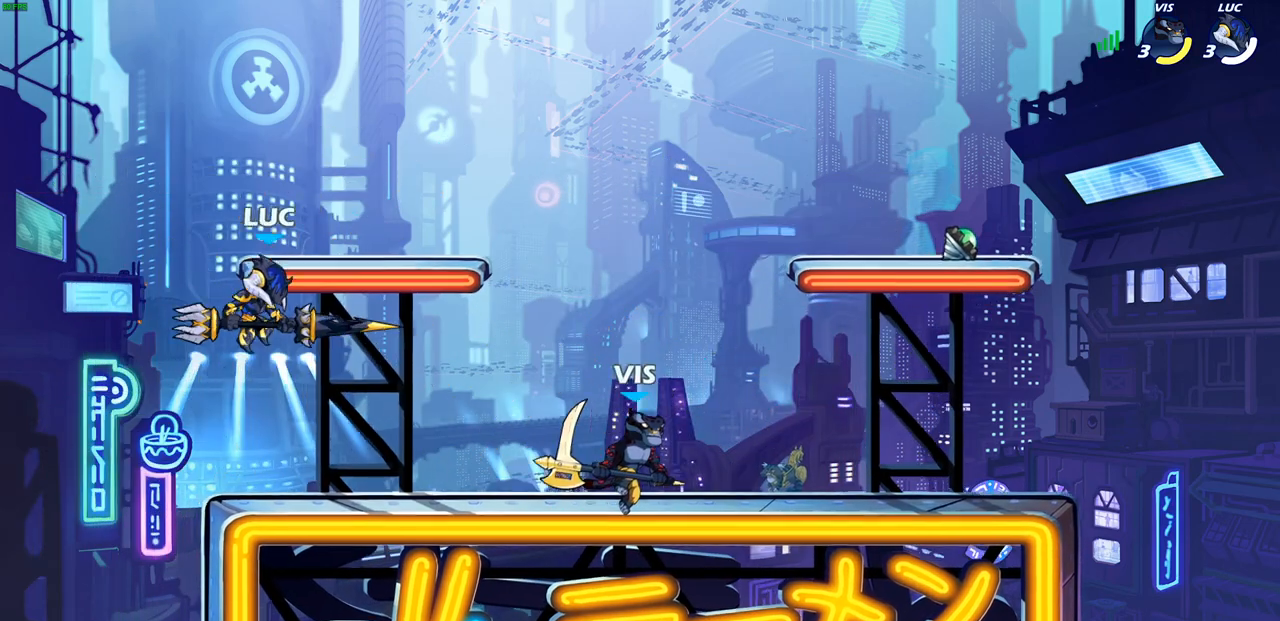
{"buttons": [], "left_stick": "right", "right_stick": "center", "events": [[333, "left_stick", "up-left"], [450, "left_stick", "right"]]}
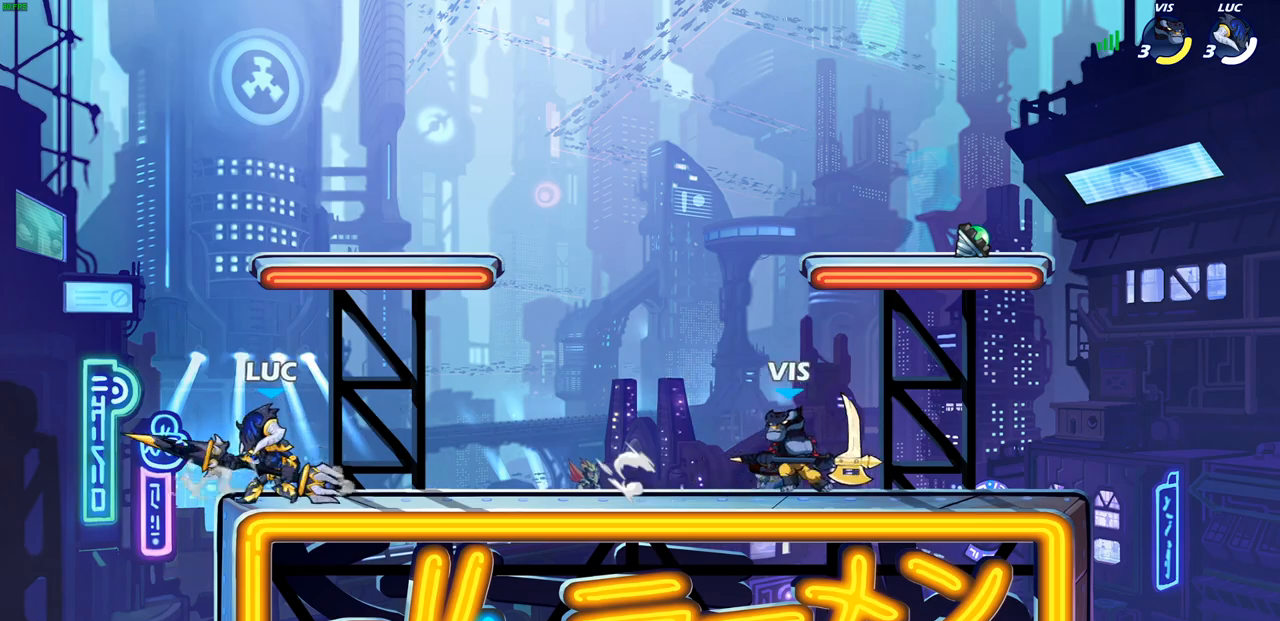
{"buttons": ["SQUARE"], "left_stick": "center", "right_stick": "center", "events": [[117, "R2", "down"], [183, "left_stick", "center"], [217, "SQUARE", "down"], [250, "R2", "up"], [317, "SQUARE", "up"], [400, "SQUARE", "down"]]}
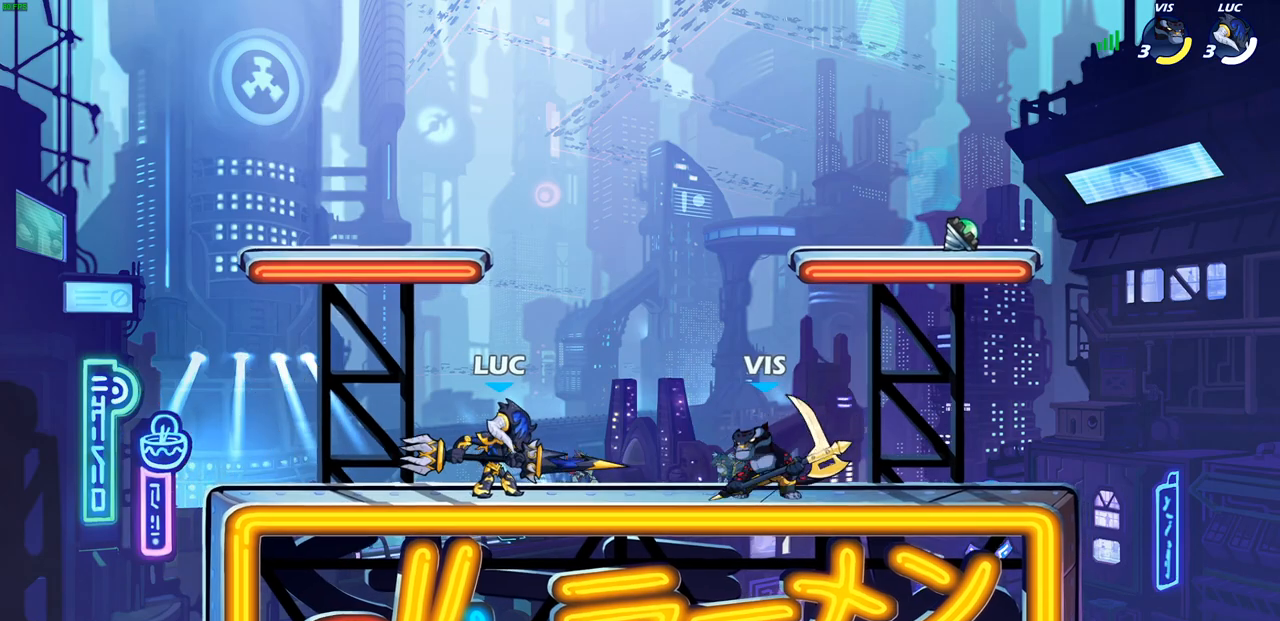
{"buttons": [], "left_stick": "down", "right_stick": "center", "events": [[17, "SQUARE", "up"], [117, "SQUARE", "down"], [217, "SQUARE", "up"], [333, "left_stick", "down"], [383, "SQUARE", "down"], [500, "SQUARE", "up"]]}
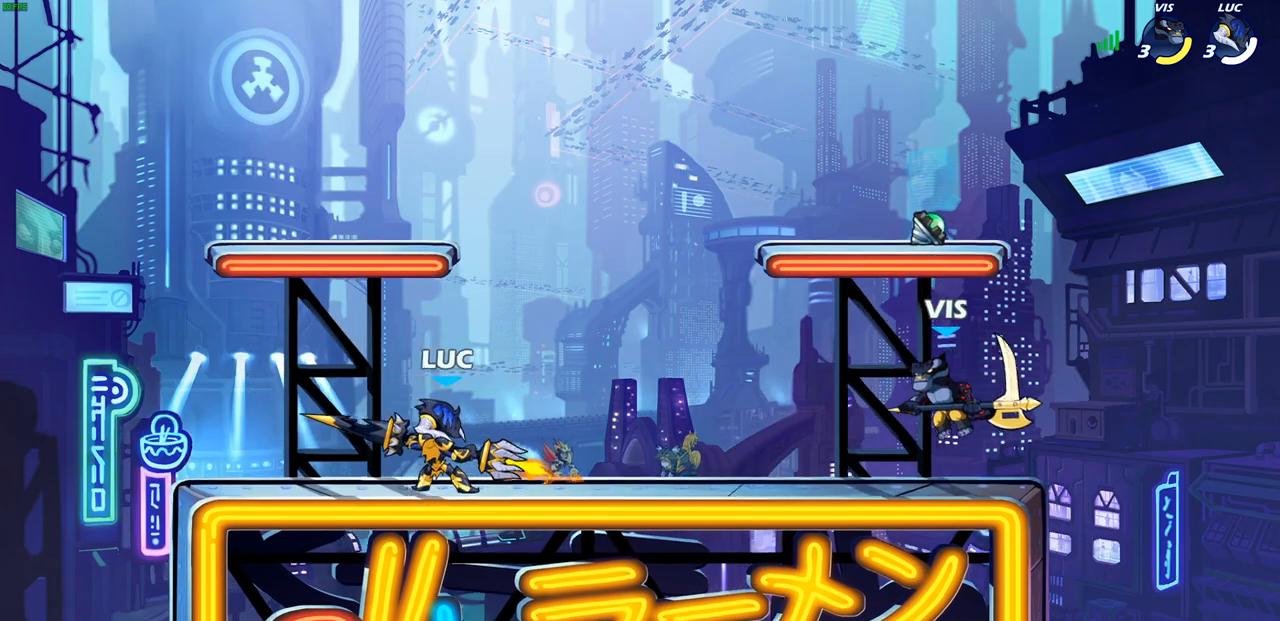
{"buttons": [], "left_stick": "left", "right_stick": "center", "events": [[50, "left_stick", "center"], [467, "left_stick", "left"]]}
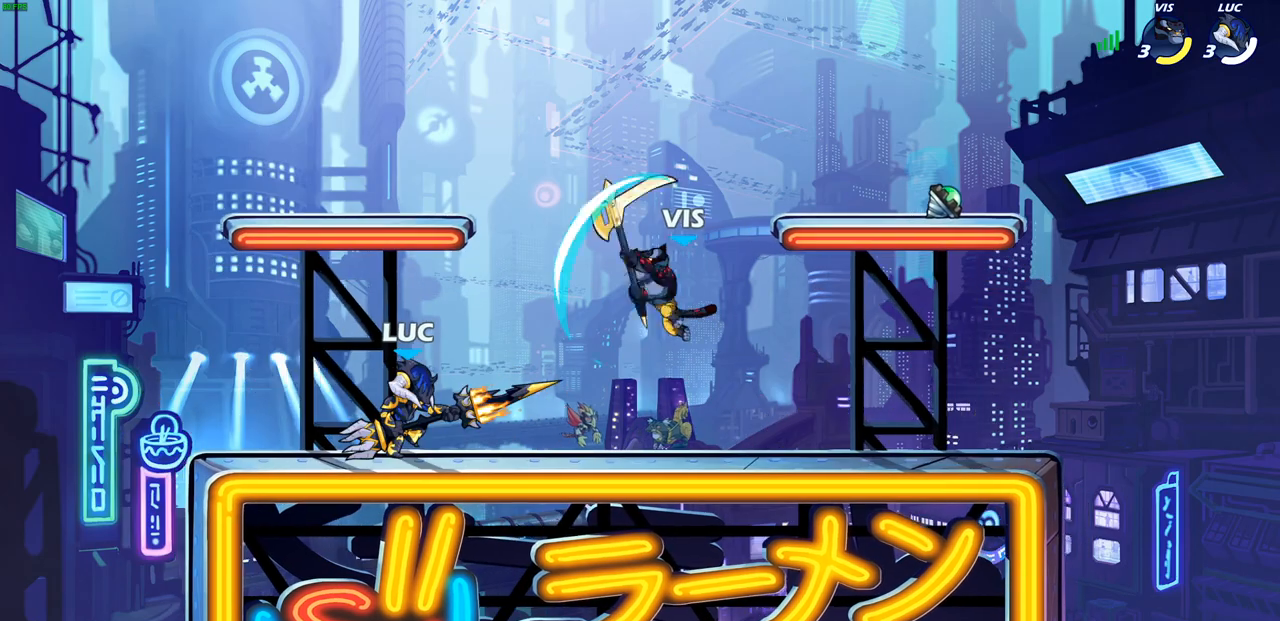
{"buttons": [], "left_stick": "down", "right_stick": "center", "events": [[100, "CROSS", "down"], [217, "R2", "down"], [217, "left_stick", "up"], [233, "CROSS", "up"], [267, "R2", "up"], [300, "left_stick", "right"], [383, "left_stick", "down"], [400, "SQUARE", "down"], [500, "SQUARE", "up"]]}
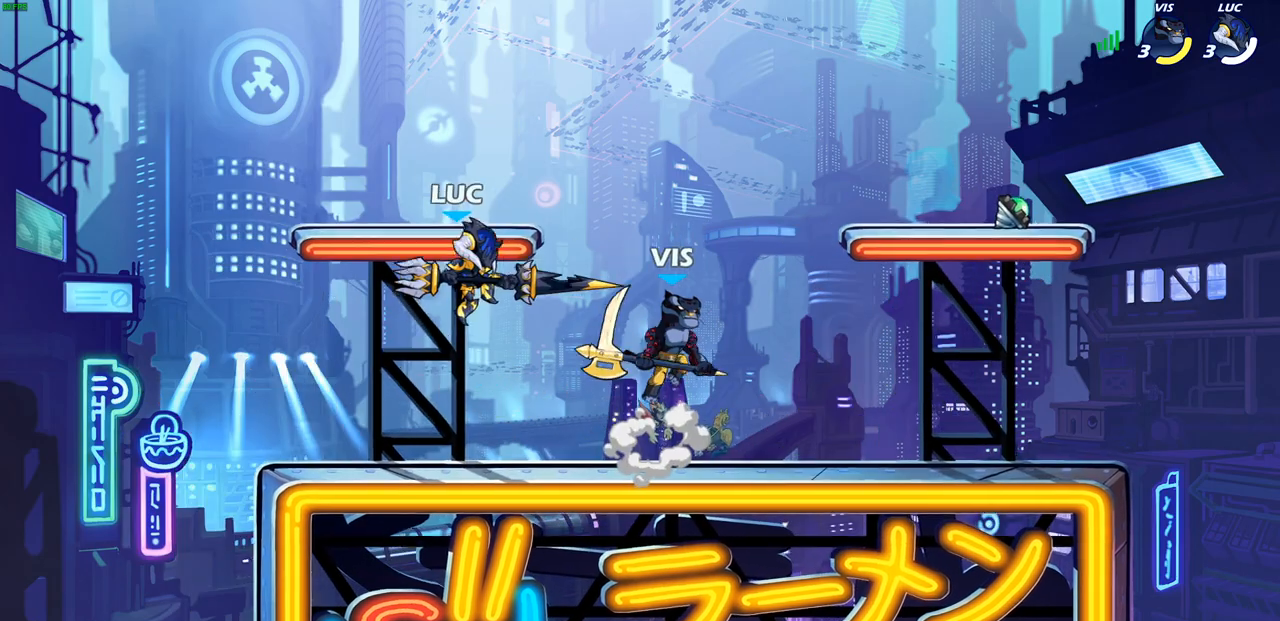
{"buttons": ["SQUARE", "R2"], "left_stick": "right", "right_stick": "center", "events": [[33, "left_stick", "center"], [400, "left_stick", "right"], [450, "R2", "down"], [483, "SQUARE", "down"], [483, "TRIANGLE", "down"], [500, "TRIANGLE", "up"]]}
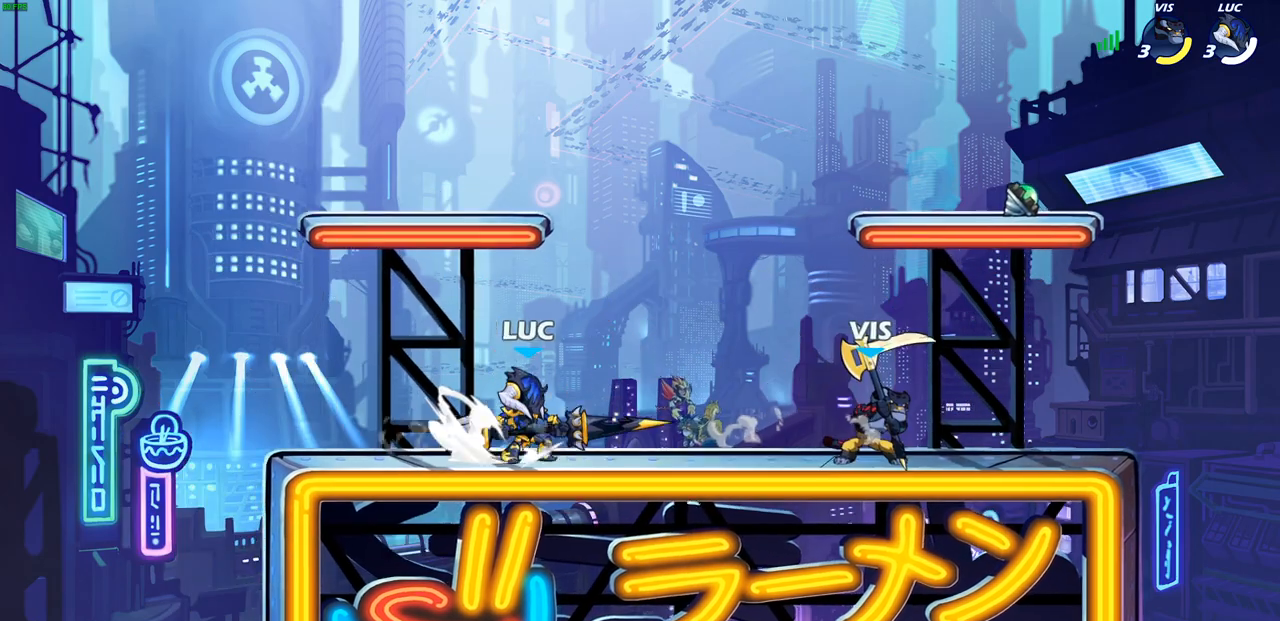
{"buttons": [], "left_stick": "center", "right_stick": "center", "events": [[33, "right_stick", "down"], [50, "left_stick", "center"], [83, "R2", "up"], [83, "SQUARE", "up"], [117, "right_stick", "center"]]}
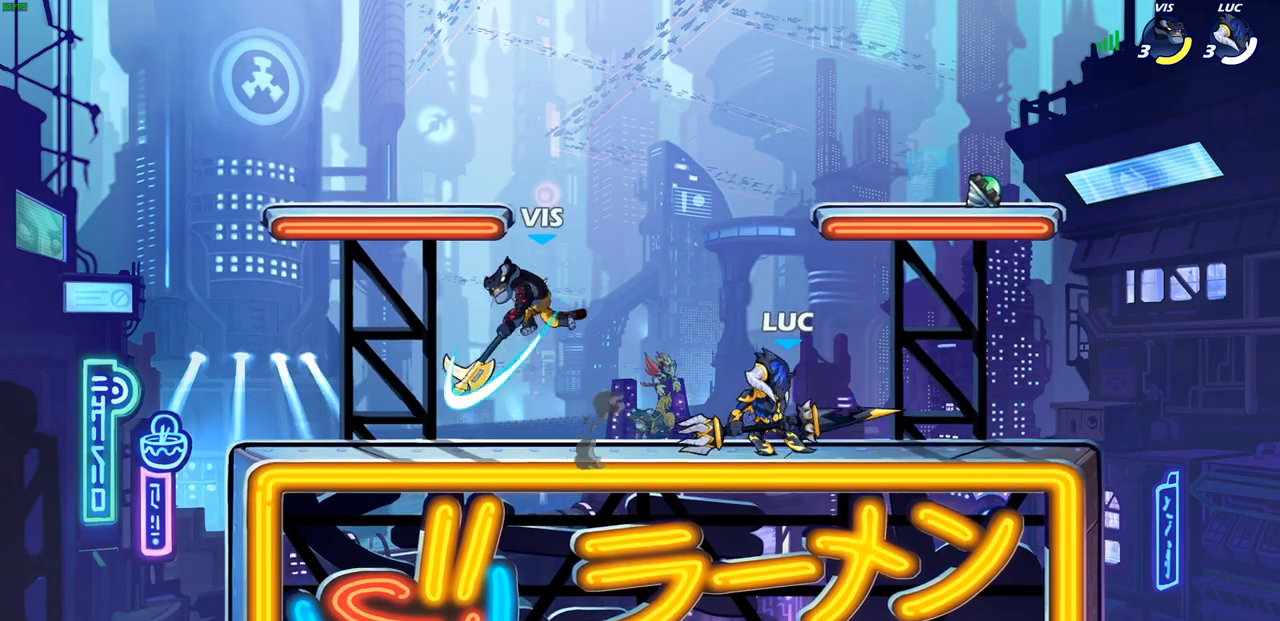
{"buttons": [], "left_stick": "left", "right_stick": "center", "events": [[167, "left_stick", "up-left"], [250, "CROSS", "down"], [317, "SQUARE", "down"], [350, "CROSS", "up"], [400, "SQUARE", "up"], [400, "left_stick", "left"]]}
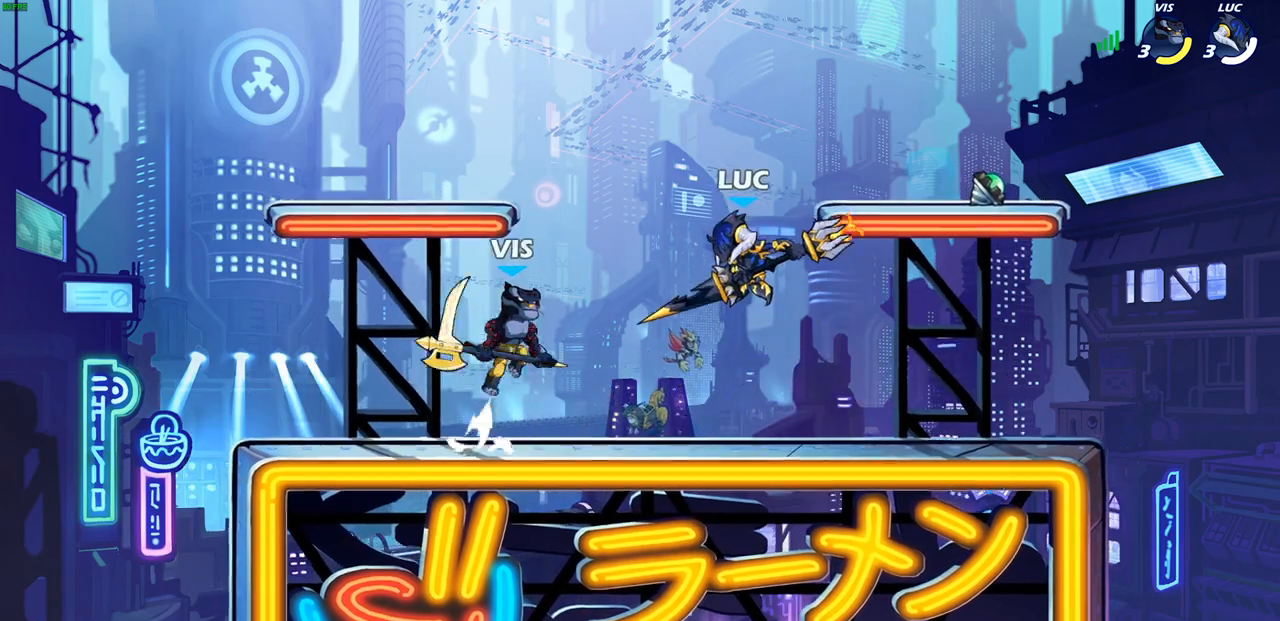
{"buttons": [], "left_stick": "up-left", "right_stick": "center", "events": [[317, "left_stick", "center"], [383, "left_stick", "right"], [450, "left_stick", "up-left"]]}
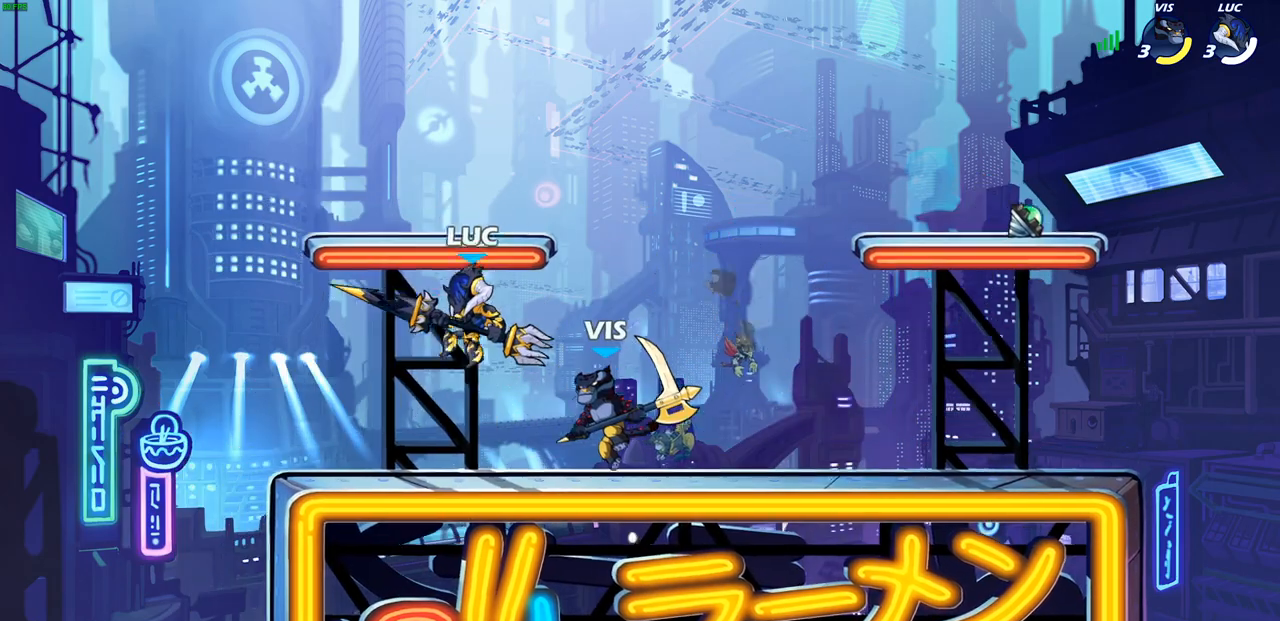
{"buttons": ["SQUARE"], "left_stick": "center", "right_stick": "center", "events": [[17, "CROSS", "down"], [150, "CROSS", "up"], [167, "left_stick", "up-right"], [233, "left_stick", "down-right"], [467, "SQUARE", "down"], [500, "left_stick", "center"]]}
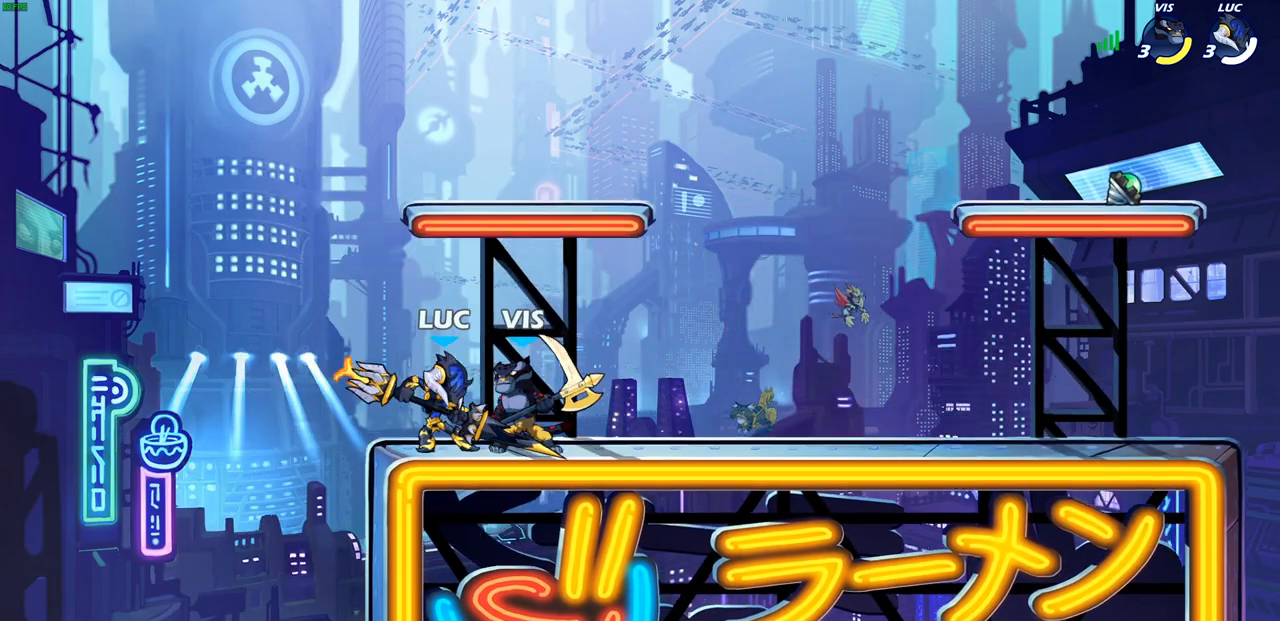
{"buttons": [], "left_stick": "center", "right_stick": "center", "events": [[17, "SQUARE", "up"], [150, "SQUARE", "down"], [233, "SQUARE", "up"]]}
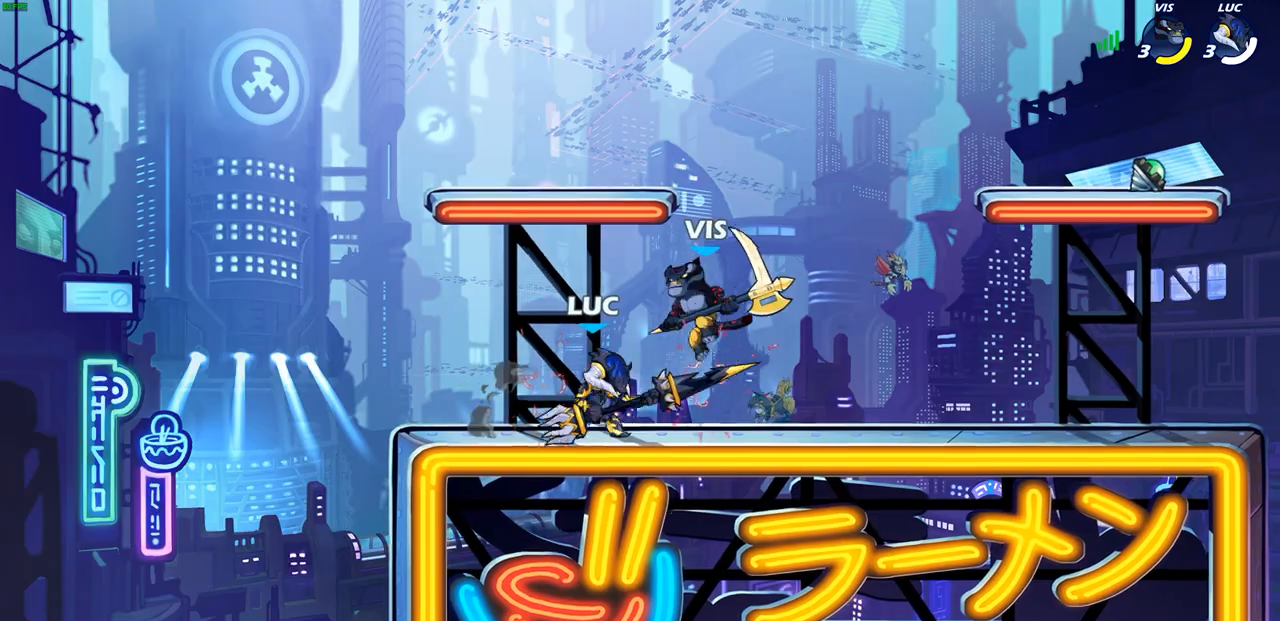
{"buttons": [], "left_stick": "center", "right_stick": "center", "events": [[233, "CROSS", "down"], [250, "left_stick", "down"], [300, "SQUARE", "down"], [350, "CROSS", "up"], [400, "SQUARE", "up"], [400, "left_stick", "center"]]}
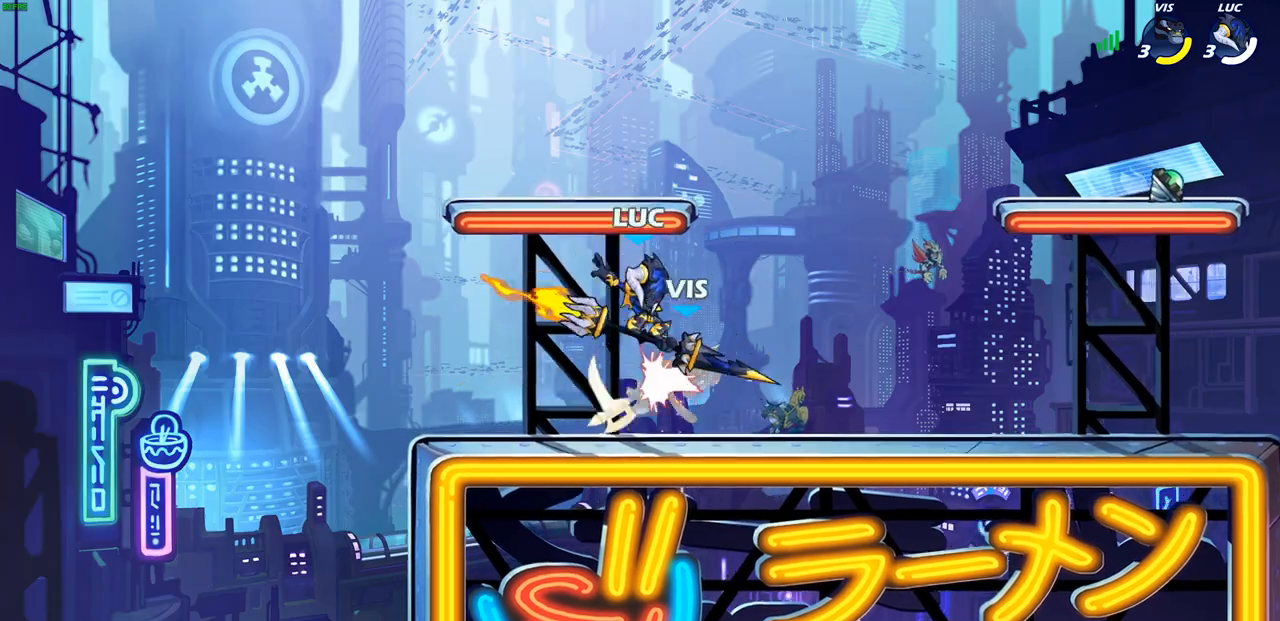
{"buttons": [], "left_stick": "center", "right_stick": "center", "events": [[300, "left_stick", "right"], [350, "SQUARE", "down"], [400, "left_stick", "center"], [450, "SQUARE", "up"]]}
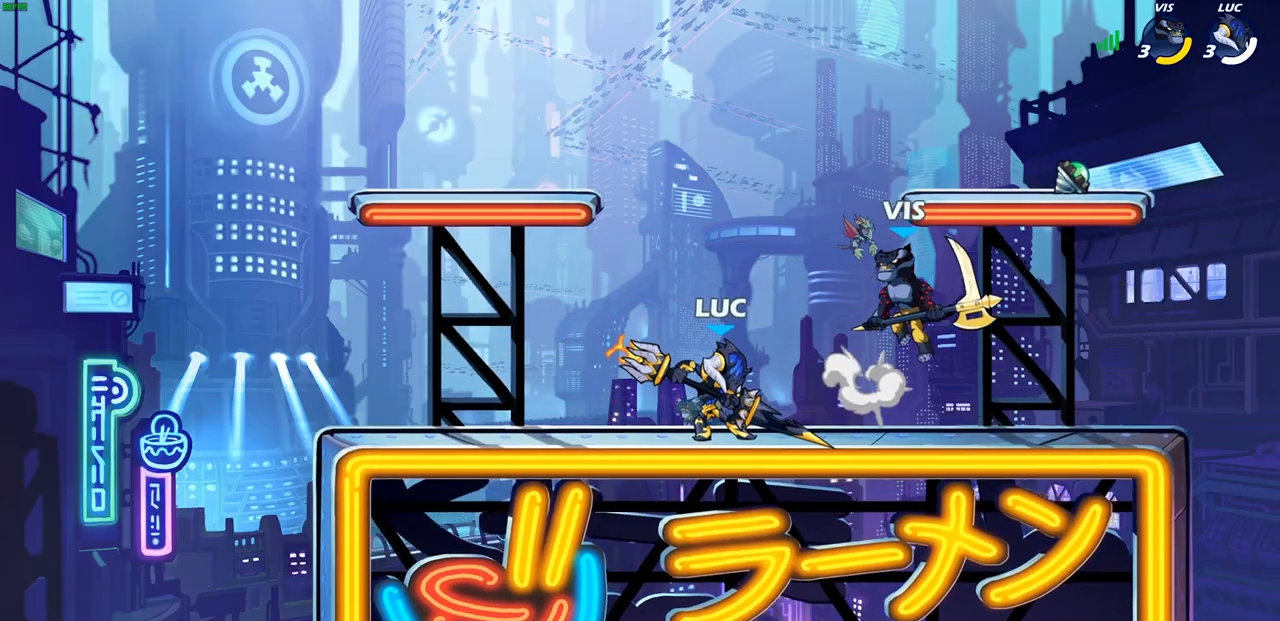
{"buttons": [], "left_stick": "left", "right_stick": "center", "events": [[450, "left_stick", "left"]]}
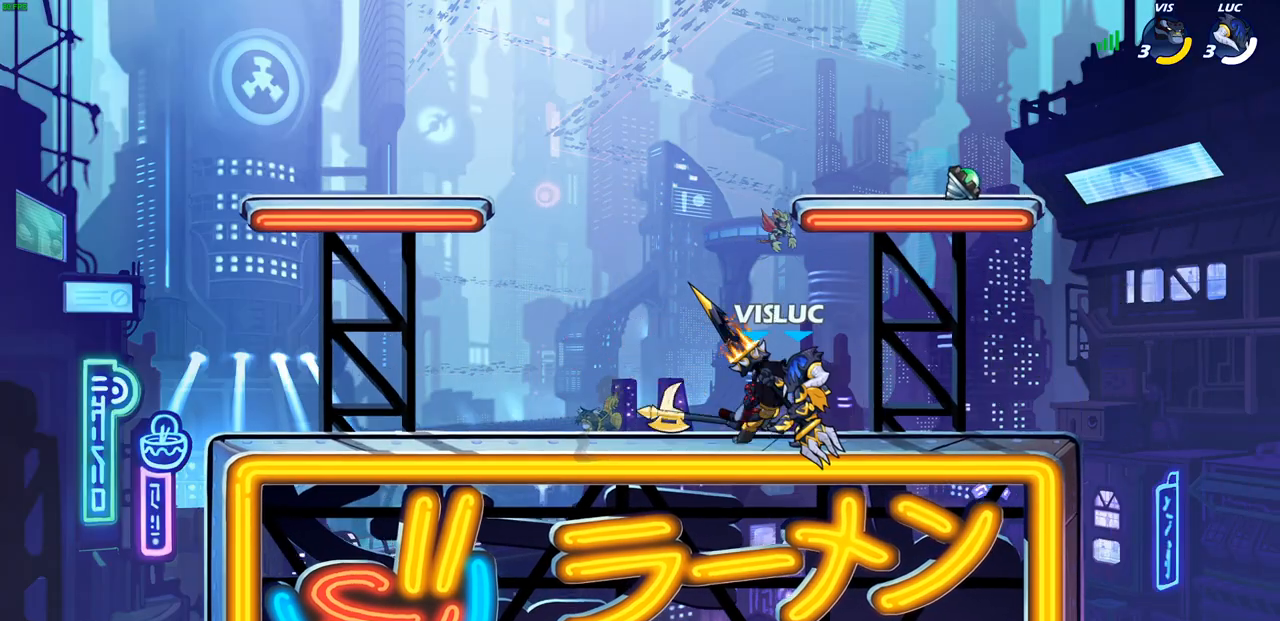
{"buttons": [], "left_stick": "center", "right_stick": "center", "events": [[17, "SQUARE", "down"], [100, "SQUARE", "up"], [100, "left_stick", "center"]]}
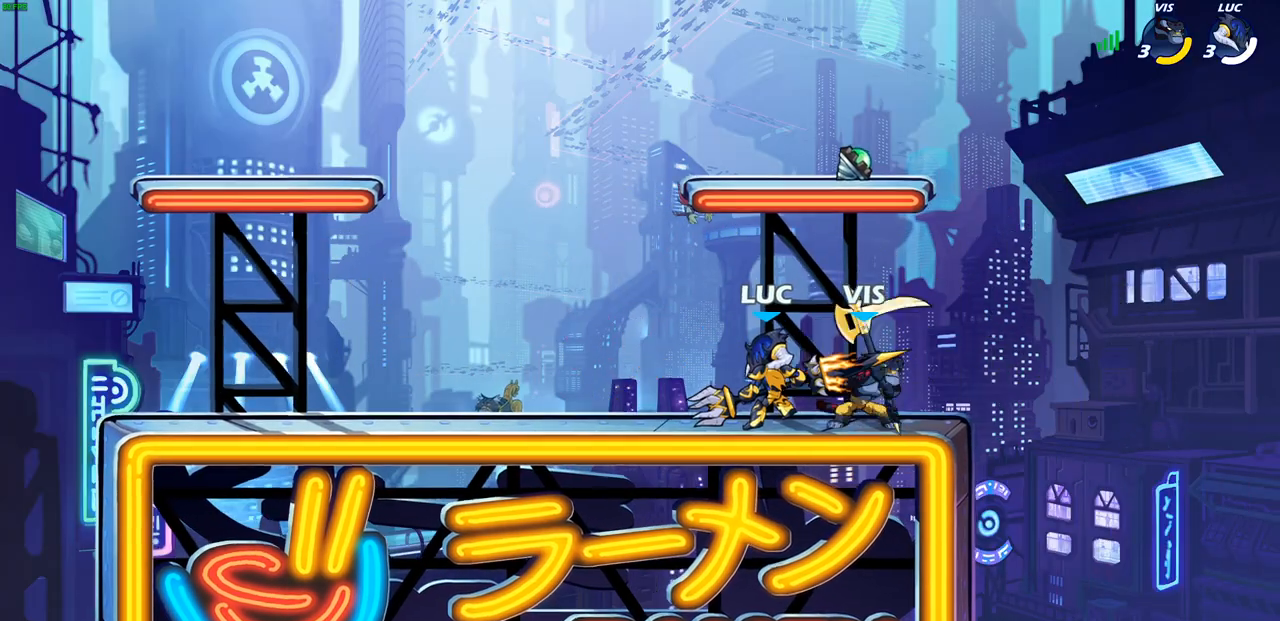
{"buttons": [], "left_stick": "up-left", "right_stick": "center", "events": [[100, "left_stick", "right"], [167, "CROSS", "down"], [167, "left_stick", "up-right"], [200, "R2", "down"], [350, "CROSS", "up"], [383, "left_stick", "up-left"], [417, "R2", "up"], [433, "left_stick", "center"], [500, "left_stick", "up-left"]]}
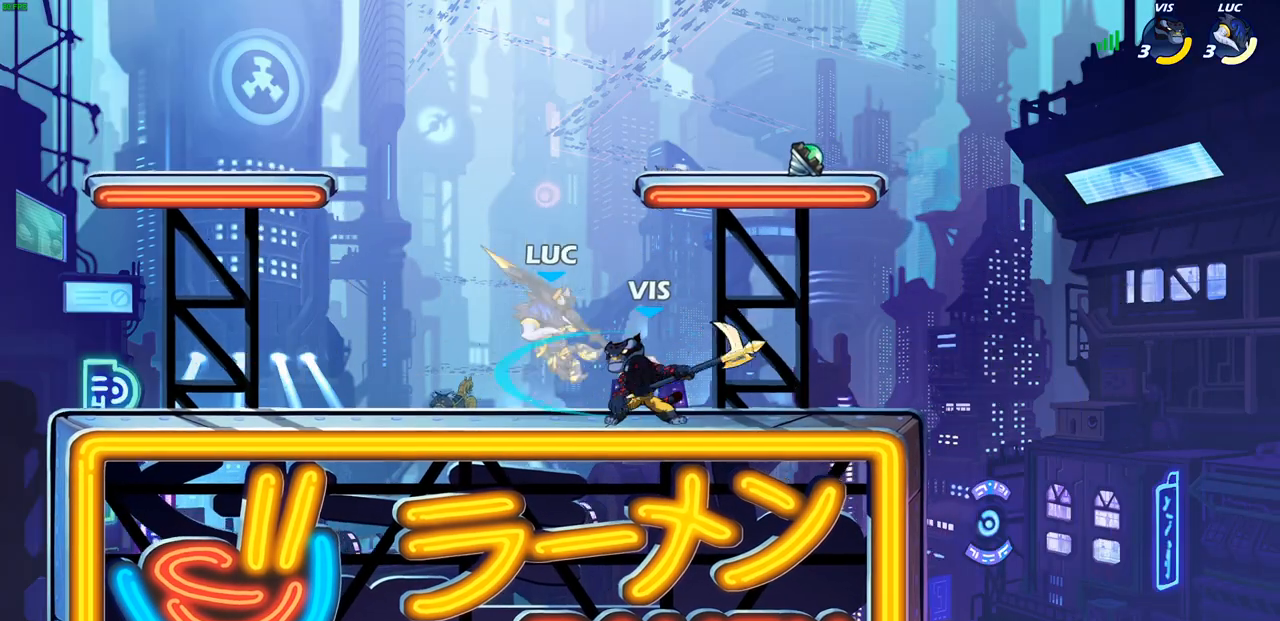
{"buttons": [], "left_stick": "down-left", "right_stick": "center", "events": [[233, "CROSS", "down"], [367, "CROSS", "up"], [367, "left_stick", "up-right"], [417, "SQUARE", "down"], [450, "left_stick", "down-left"], [483, "SQUARE", "up"]]}
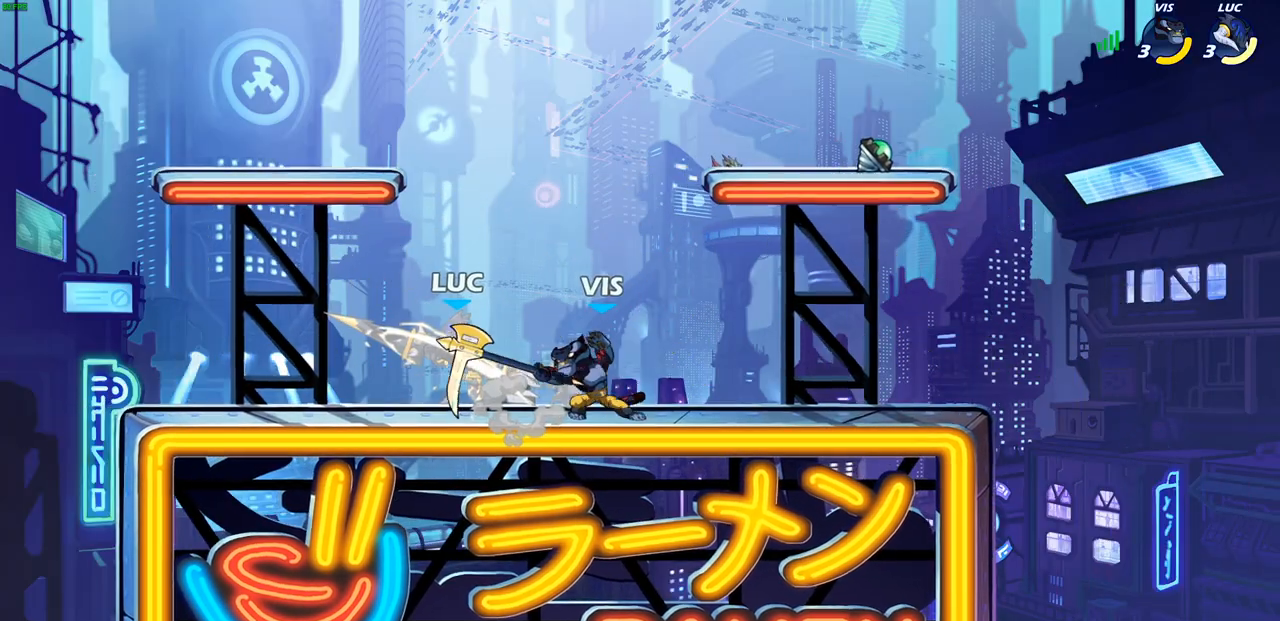
{"buttons": ["CROSS"], "left_stick": "up-left", "right_stick": "center", "events": [[117, "left_stick", "center"], [467, "left_stick", "up-left"], [500, "CROSS", "down"]]}
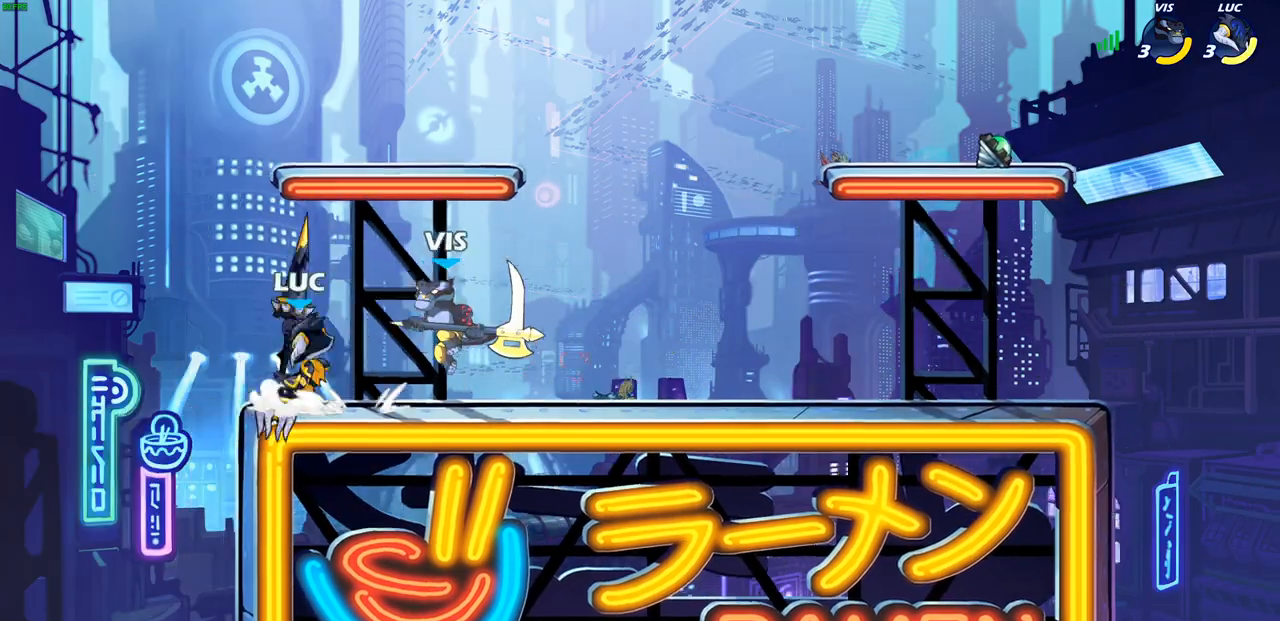
{"buttons": [], "left_stick": "right", "right_stick": "center", "events": [[83, "R2", "down"], [83, "left_stick", "up"], [150, "CROSS", "up"], [233, "R2", "up"], [300, "left_stick", "down-right"], [383, "SQUARE", "down"], [400, "left_stick", "right"], [467, "SQUARE", "up"]]}
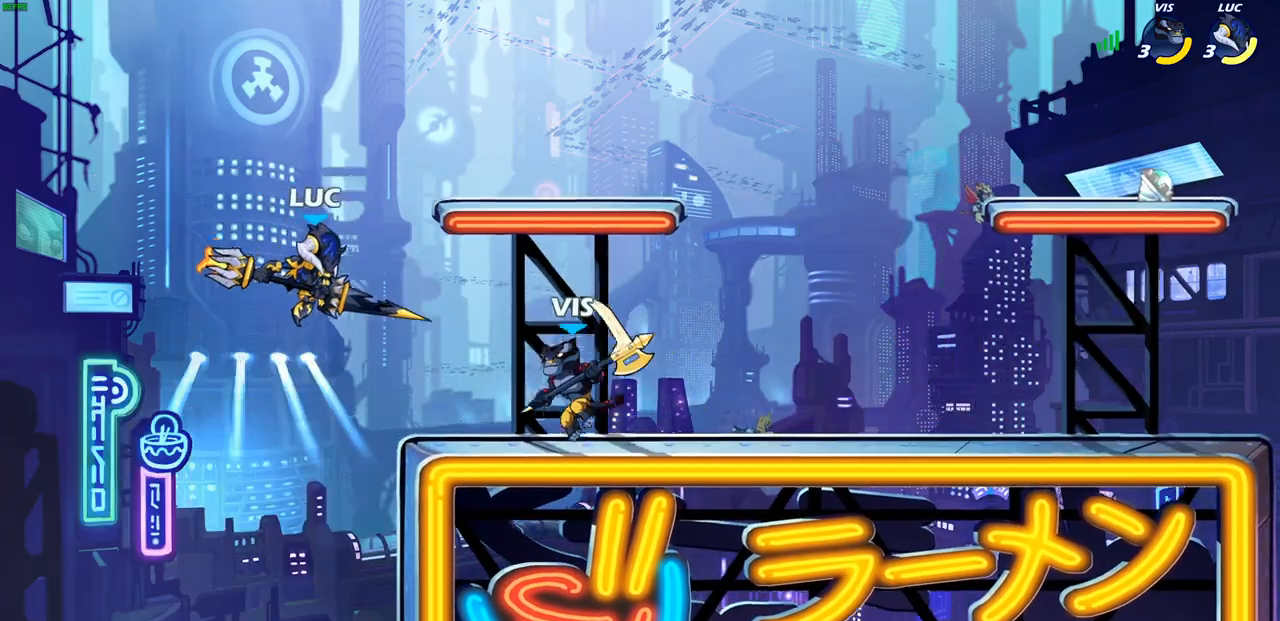
{"buttons": [], "left_stick": "left", "right_stick": "center", "events": [[167, "left_stick", "up-left"], [267, "left_stick", "left"]]}
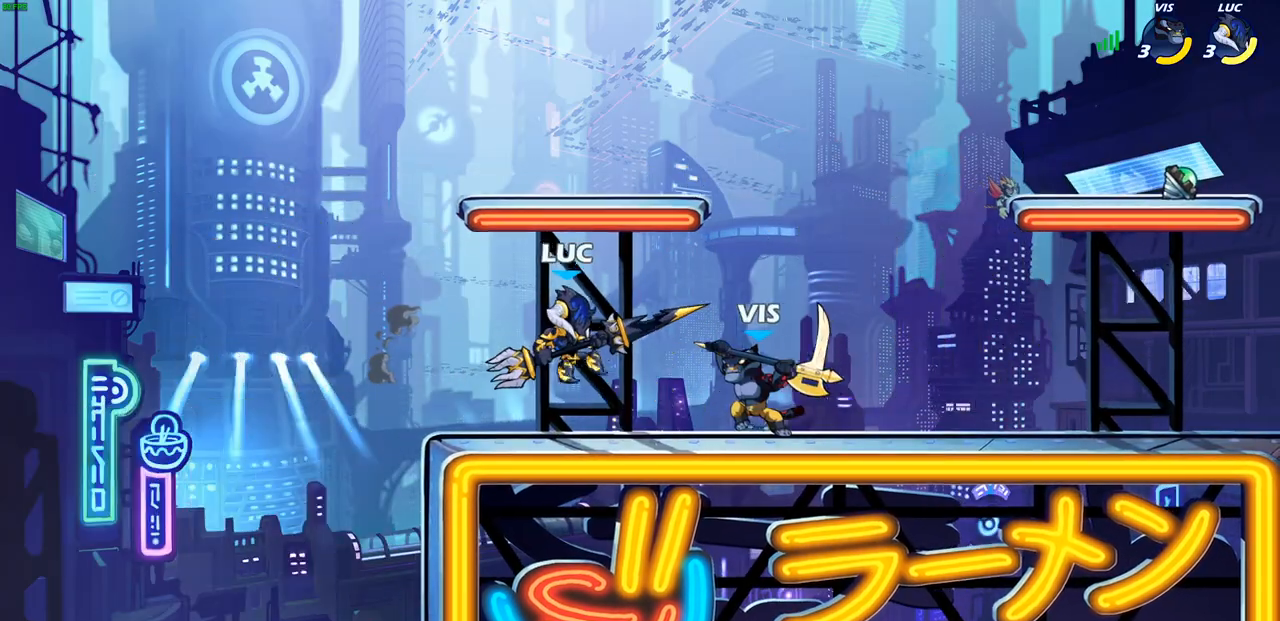
{"buttons": [], "left_stick": "center", "right_stick": "center", "events": [[117, "CROSS", "down"], [283, "left_stick", "up"], [300, "CROSS", "up"], [417, "left_stick", "center"]]}
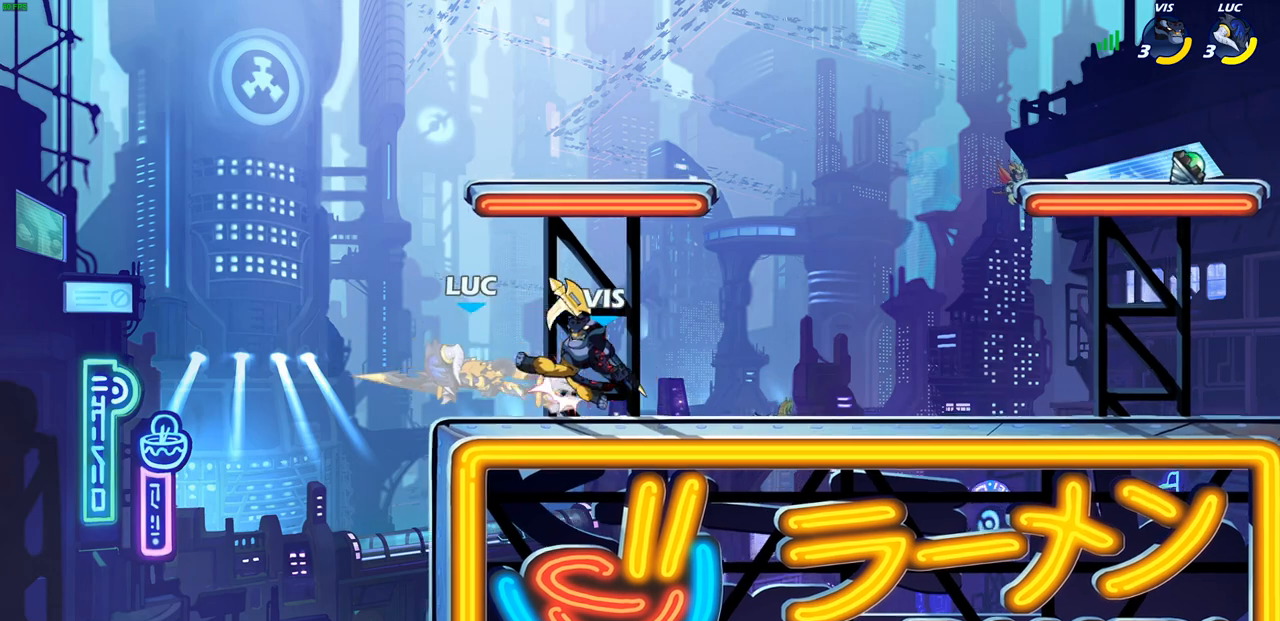
{"buttons": ["R2"], "left_stick": "down-left", "right_stick": "center", "events": [[217, "left_stick", "left"], [267, "left_stick", "down-left"], [317, "R2", "down"]]}
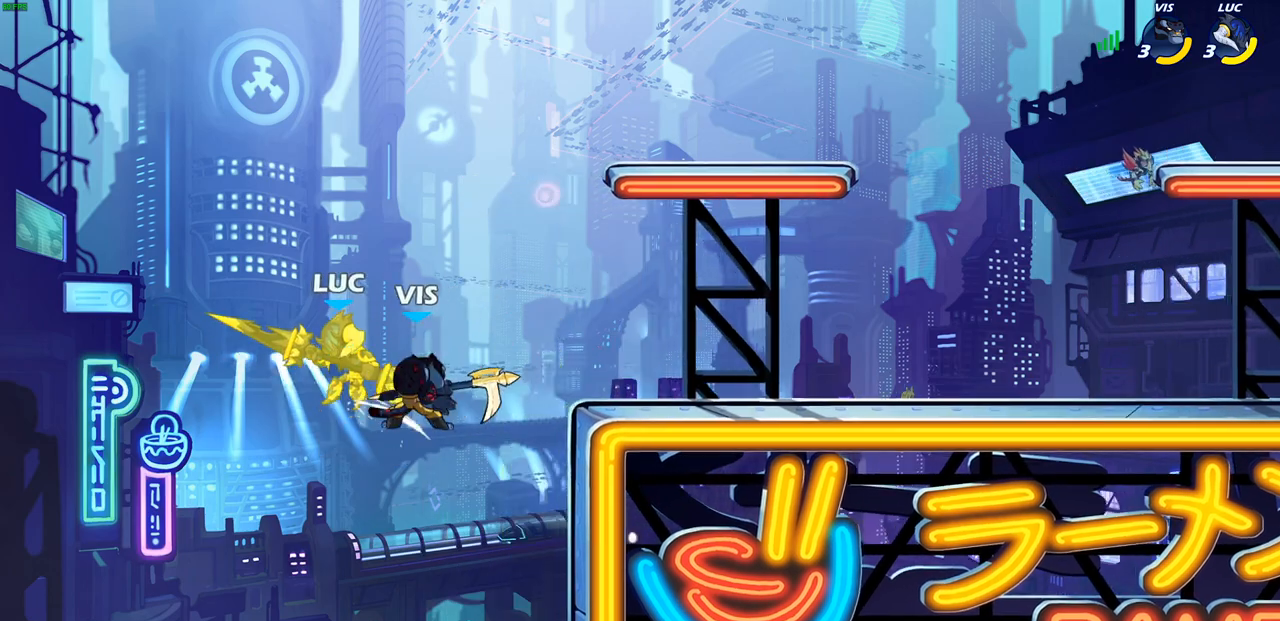
{"buttons": ["CROSS", "R2"], "left_stick": "up", "right_stick": "center", "events": [[50, "R2", "up"], [67, "left_stick", "center"], [117, "left_stick", "right"], [250, "left_stick", "up-right"], [400, "CROSS", "down"], [400, "R2", "down"], [467, "left_stick", "up"]]}